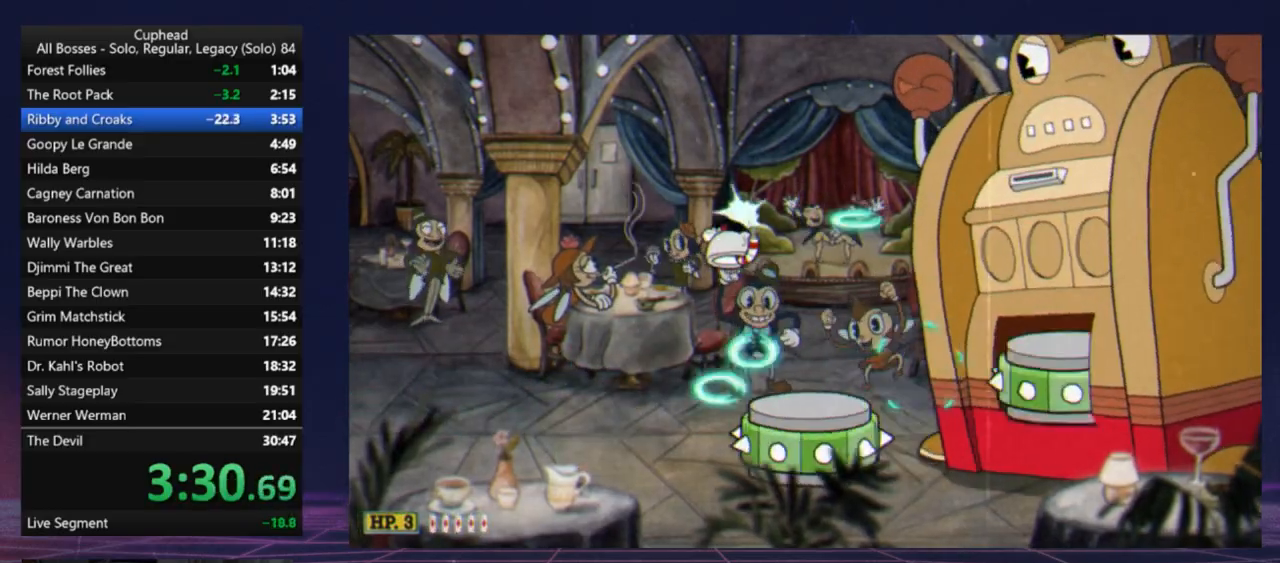
Gameplay with a controller (Xbox layout); each line is a JSON object with the inputs held at the frame after it. "events" lists button and stick changes between this image and that frame as [ms after this image, input, new state], when the widget could be followed in between. Not read: right_stick.
{"buttons": ["X", "L1"], "left_stick": "down-right", "events": [[134, "left_stick", "center"], [267, "A", "down"], [301, "left_stick", "down-right"], [501, "A", "up"], [501, "L1", "down"]]}
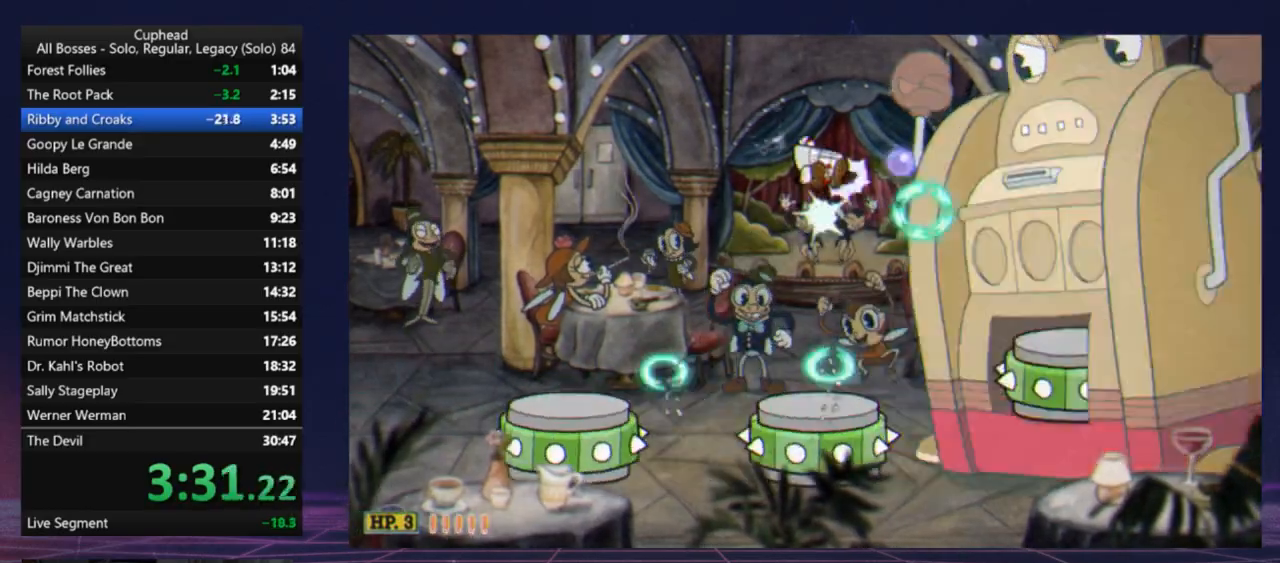
{"buttons": ["X", "L1"], "left_stick": "center", "events": [[67, "L1", "up"], [133, "L1", "down"], [200, "B", "down"], [233, "L1", "up"], [267, "left_stick", "center"], [334, "B", "up"], [334, "L1", "down"], [434, "L1", "up"], [500, "L1", "down"]]}
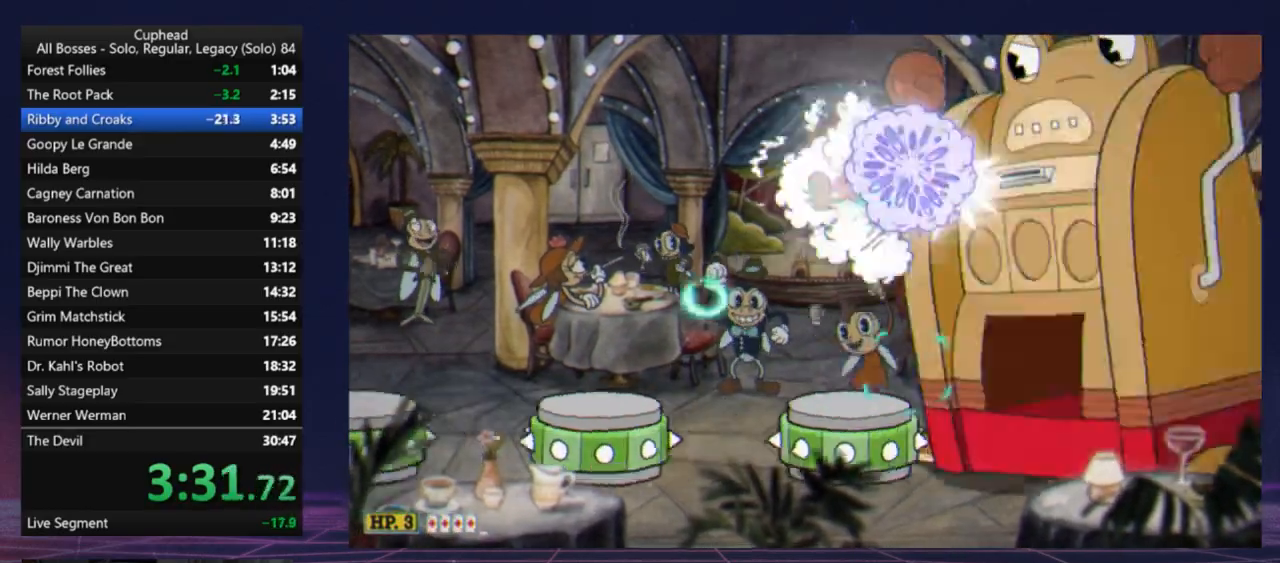
{"buttons": ["X", "L1"], "left_stick": "right", "events": [[134, "L1", "up"], [234, "L1", "down"], [301, "left_stick", "right"], [334, "L1", "up"], [401, "L1", "down"]]}
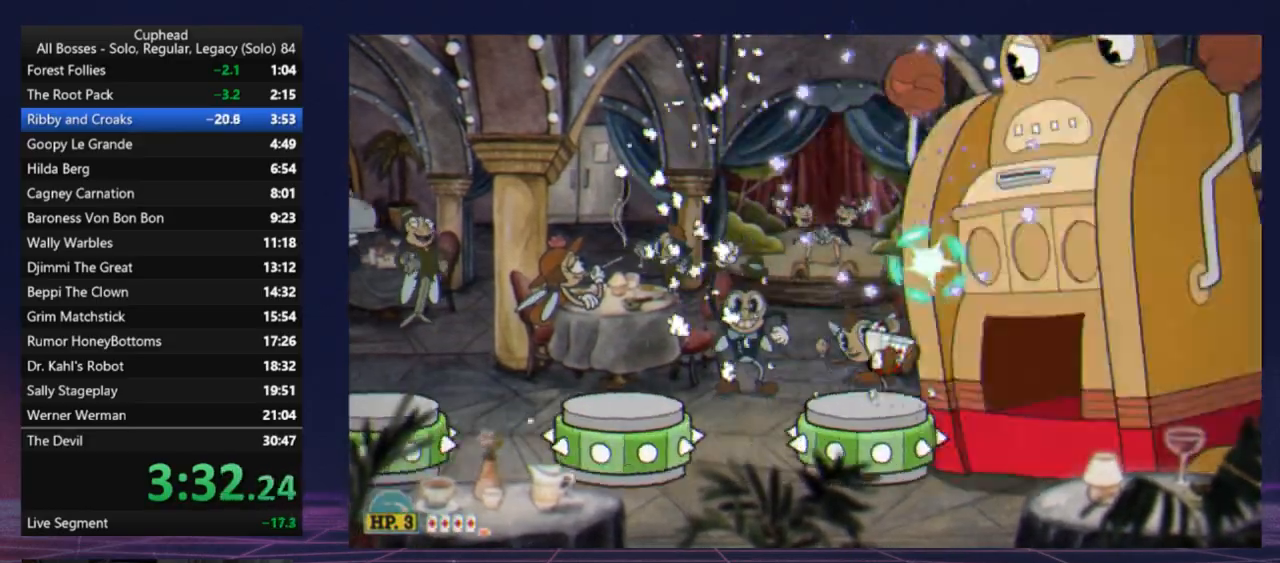
{"buttons": ["X", "L1"], "left_stick": "center", "events": [[33, "A", "down"], [33, "L1", "up"], [33, "left_stick", "center"], [100, "L1", "down"], [133, "A", "up"], [167, "L1", "up"], [200, "B", "down"], [233, "L1", "down"], [300, "B", "up"], [333, "L1", "up"], [400, "L1", "down"]]}
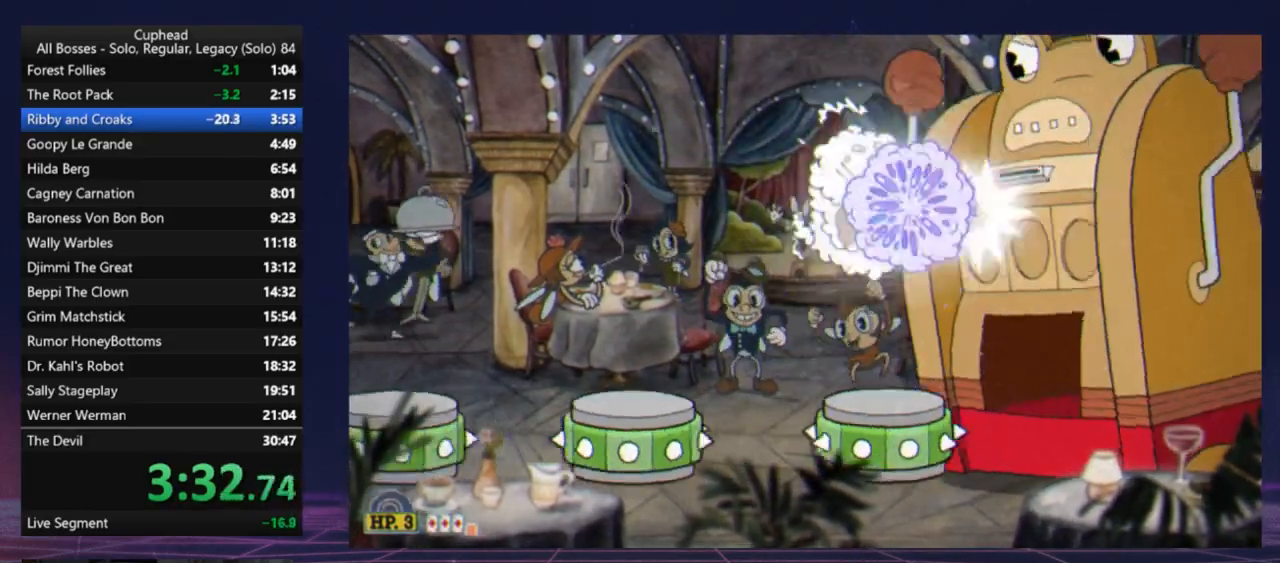
{"buttons": ["X"], "left_stick": "right", "events": [[34, "L1", "up"], [100, "L1", "down"], [201, "L1", "up"], [334, "L1", "down"], [334, "left_stick", "right"], [467, "L1", "up"]]}
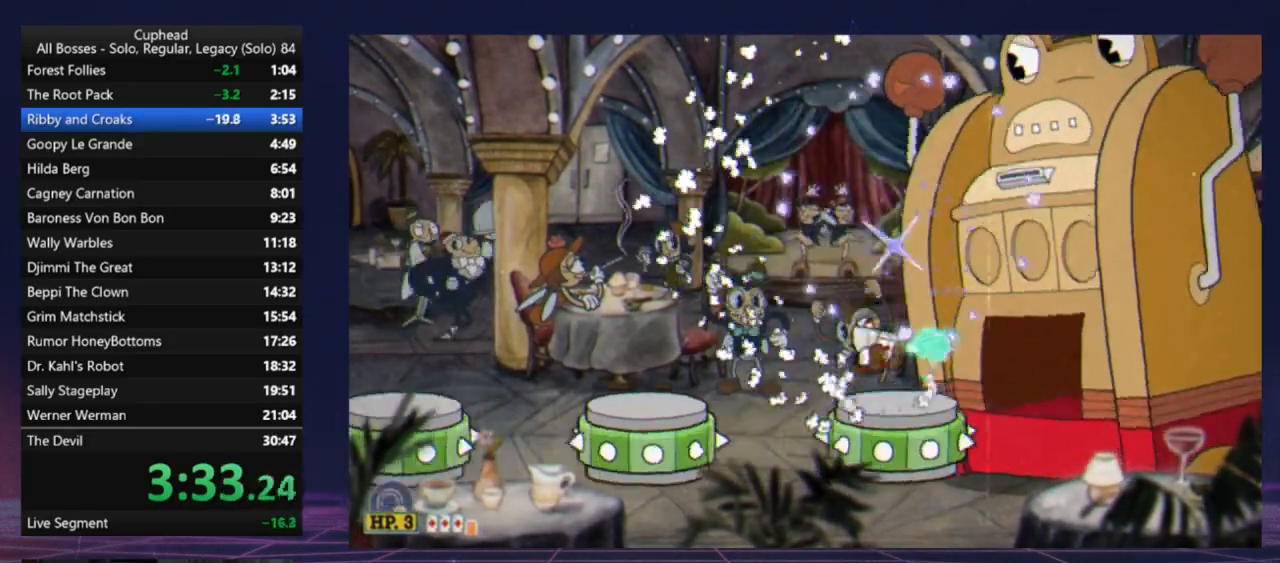
{"buttons": ["X", "L1"], "left_stick": "center", "events": [[33, "A", "down"], [33, "L1", "down"], [33, "left_stick", "center"], [133, "A", "up"], [167, "B", "down"], [167, "L1", "up"], [233, "L1", "down"], [267, "B", "up"], [334, "L1", "up"], [400, "L1", "down"]]}
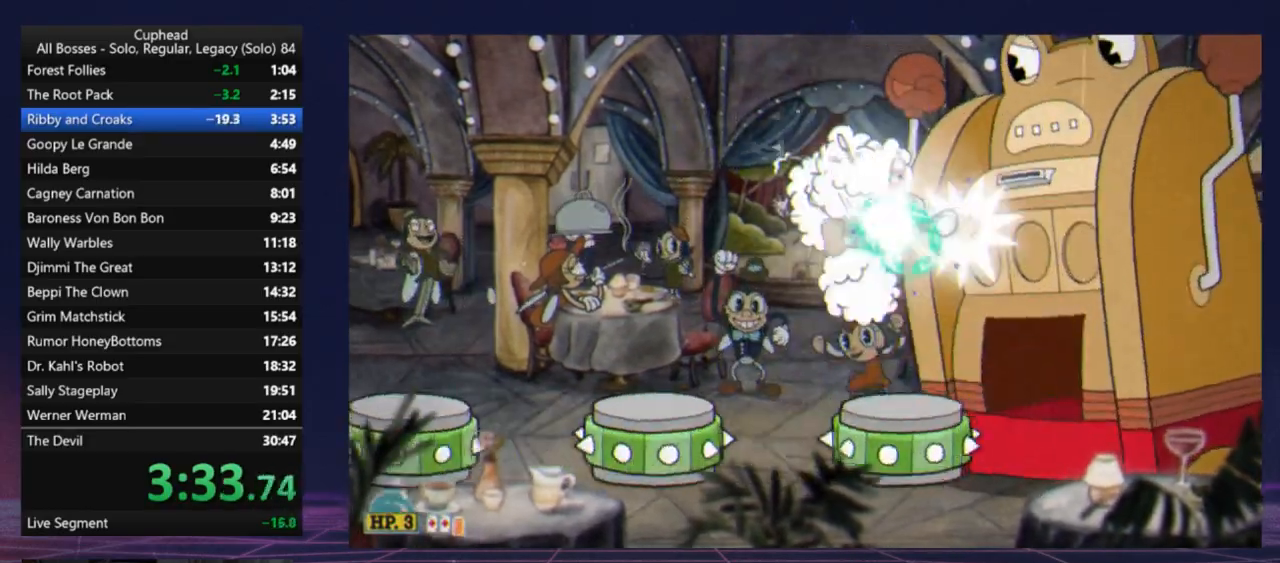
{"buttons": ["X"], "left_stick": "center", "events": [[34, "L1", "up"], [100, "L1", "down"], [201, "L1", "up"], [334, "L1", "down"], [334, "left_stick", "right"], [434, "L1", "up"], [501, "left_stick", "center"]]}
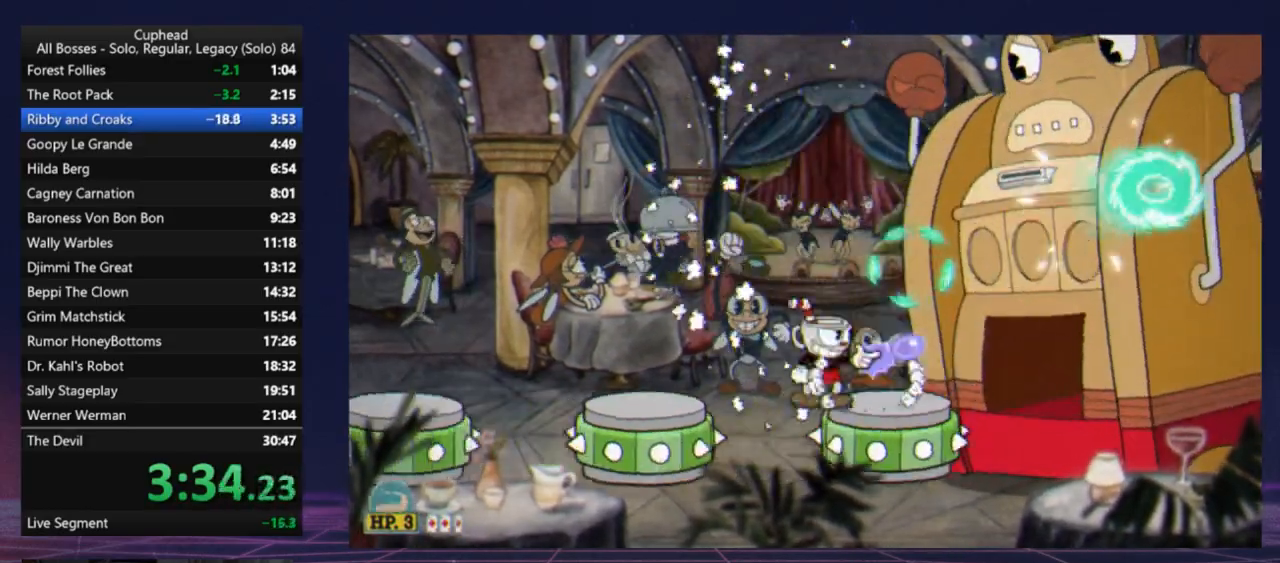
{"buttons": ["X"], "left_stick": "center", "events": [[33, "L1", "down"], [67, "A", "down"], [133, "L1", "up"], [167, "A", "up"], [200, "L1", "down"], [200, "left_stick", "right"], [233, "B", "down"], [300, "L1", "up"], [333, "B", "up"], [367, "L1", "down"], [367, "left_stick", "center"], [500, "L1", "up"]]}
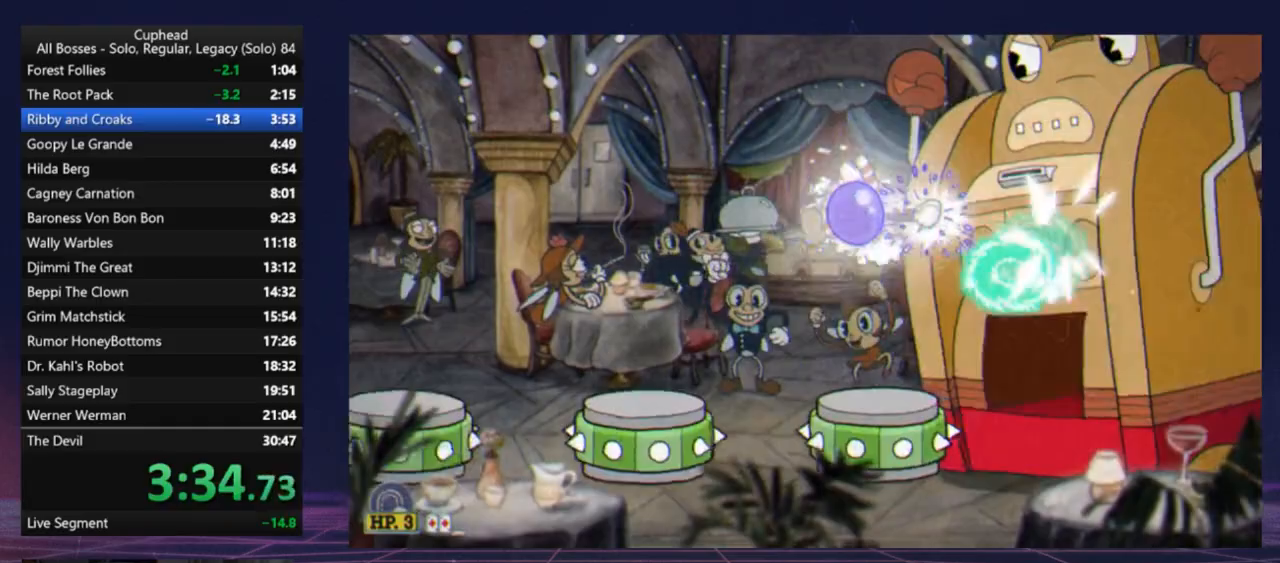
{"buttons": ["X", "L1"], "left_stick": "right", "events": [[100, "L1", "down"], [100, "left_stick", "right"], [167, "L1", "up"], [301, "L1", "down"], [401, "L1", "up"], [434, "left_stick", "center"], [501, "L1", "down"], [501, "left_stick", "right"]]}
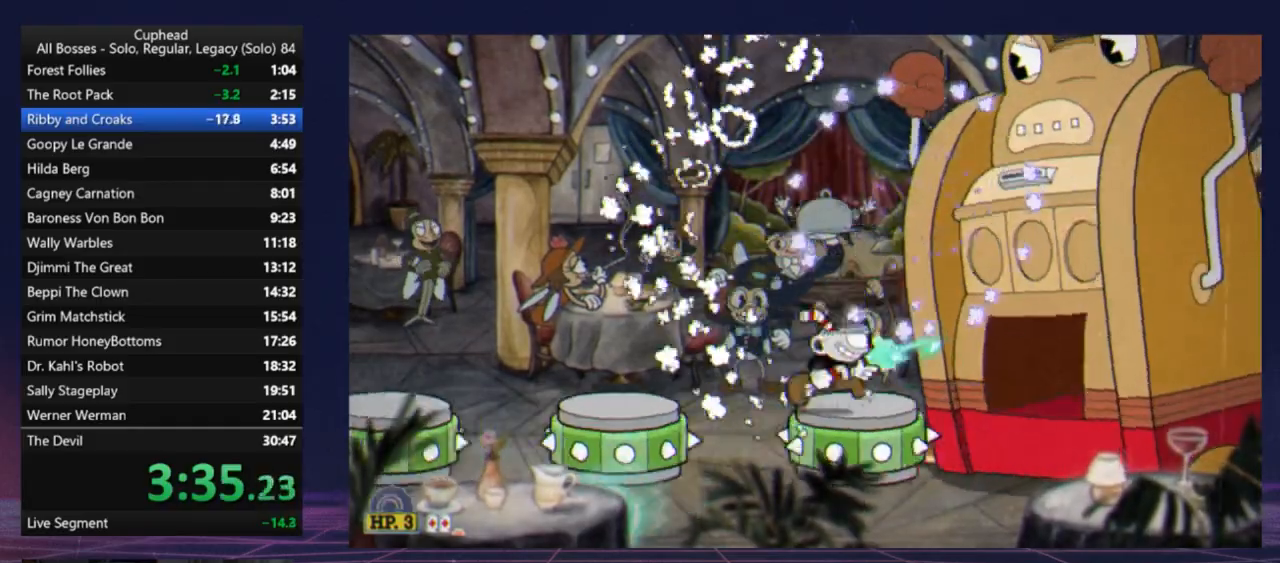
{"buttons": ["X"], "left_stick": "center", "events": [[67, "A", "down"], [67, "L1", "up"], [167, "L1", "down"], [167, "left_stick", "down-right"], [200, "A", "up"], [267, "B", "down"], [300, "L1", "up"], [367, "B", "up"], [367, "L1", "down"], [367, "left_stick", "center"], [467, "L1", "up"]]}
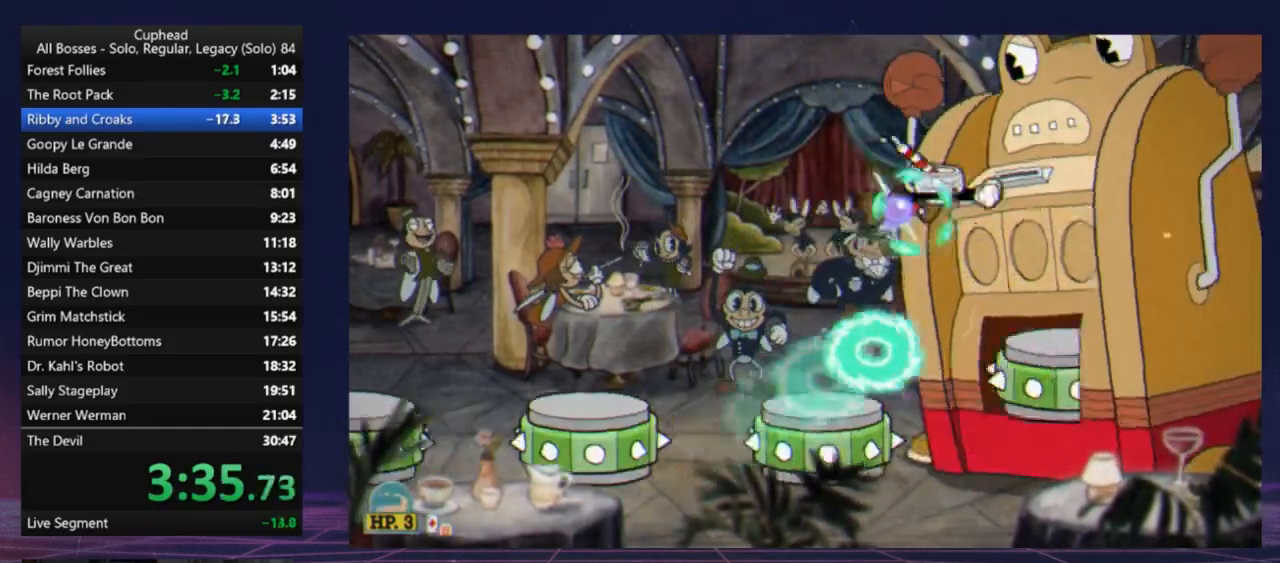
{"buttons": ["X"], "left_stick": "left", "events": [[34, "L1", "down"], [134, "L1", "up"], [234, "L1", "down"], [301, "L1", "up"], [501, "left_stick", "left"]]}
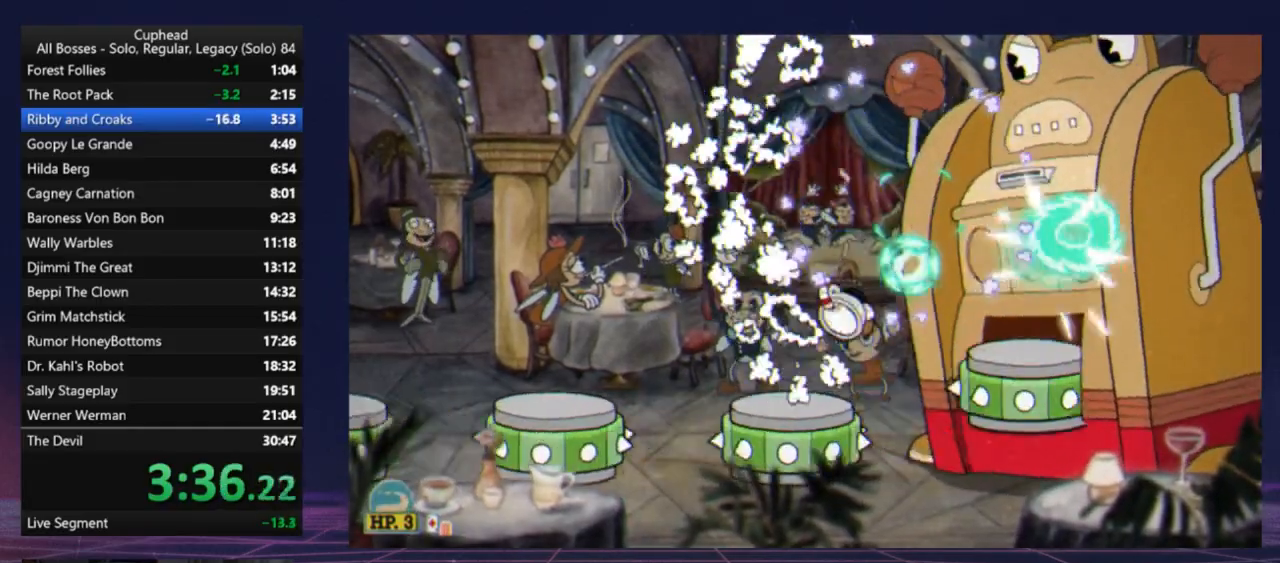
{"buttons": ["X", "L1"], "left_stick": "center", "events": [[100, "A", "down"], [100, "L1", "down"], [133, "left_stick", "right"], [233, "L1", "up"], [267, "A", "up"], [300, "L1", "down"], [400, "B", "down"], [434, "L1", "up"], [434, "left_stick", "center"], [500, "B", "up"], [500, "L1", "down"]]}
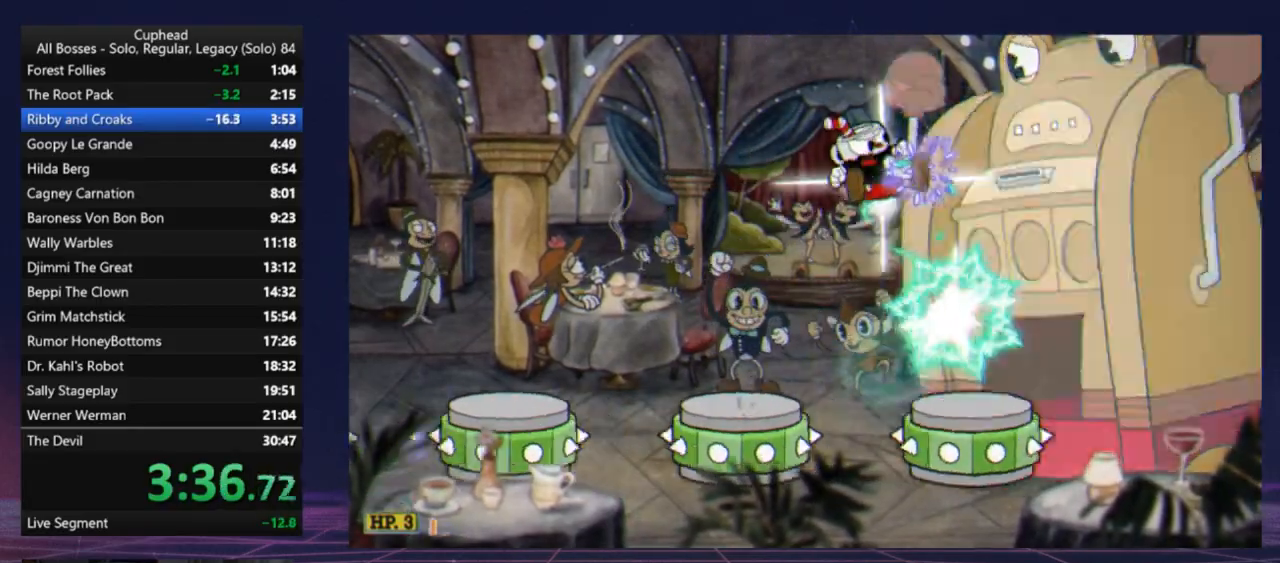
{"buttons": ["X"], "left_stick": "center", "events": [[100, "L1", "up"], [167, "L1", "down"], [267, "L1", "up"], [367, "L1", "down"], [501, "L1", "up"]]}
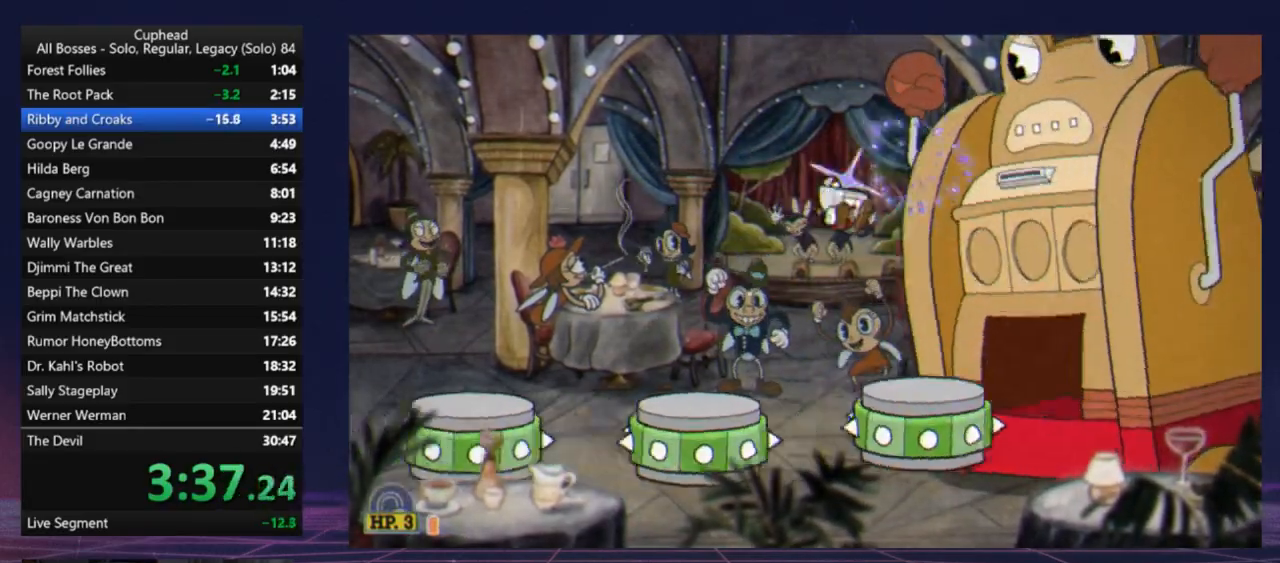
{"buttons": ["X", "L1"], "left_stick": "center", "events": [[133, "L1", "down"], [200, "A", "down"], [200, "L1", "up"], [233, "left_stick", "right"], [267, "L1", "down"], [300, "A", "up"], [367, "B", "down"], [367, "L1", "up"], [434, "L1", "down"], [434, "left_stick", "center"], [467, "B", "up"]]}
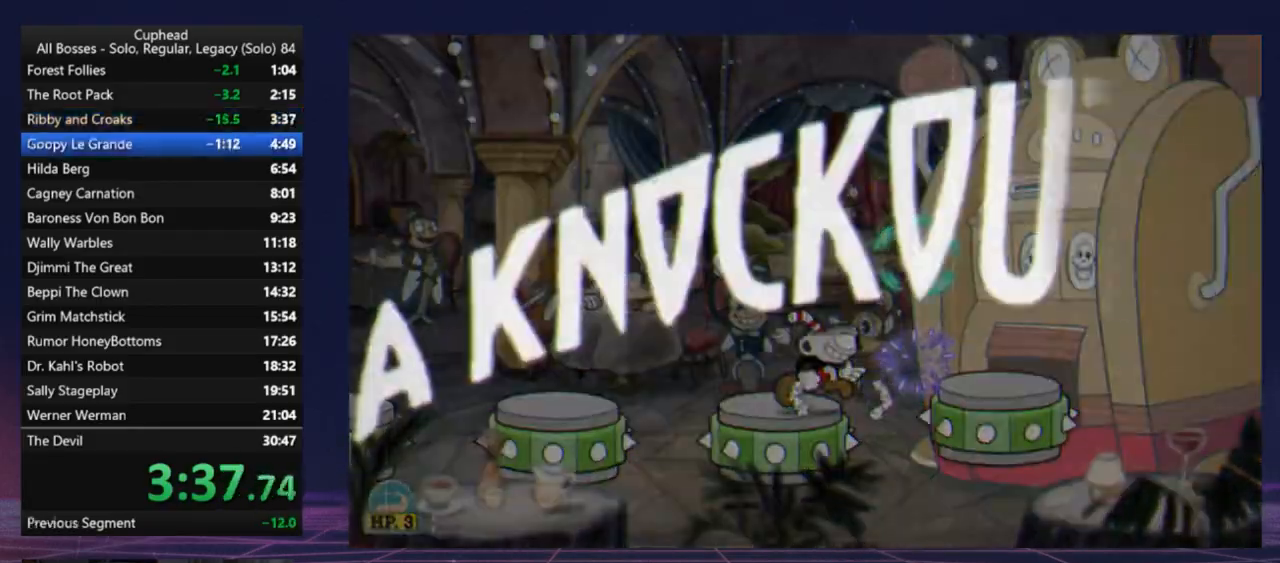
{"buttons": [], "left_stick": "center", "events": [[34, "L1", "up"], [134, "L1", "down"], [201, "L1", "up"], [267, "X", "up"], [334, "A", "down"], [467, "A", "up"]]}
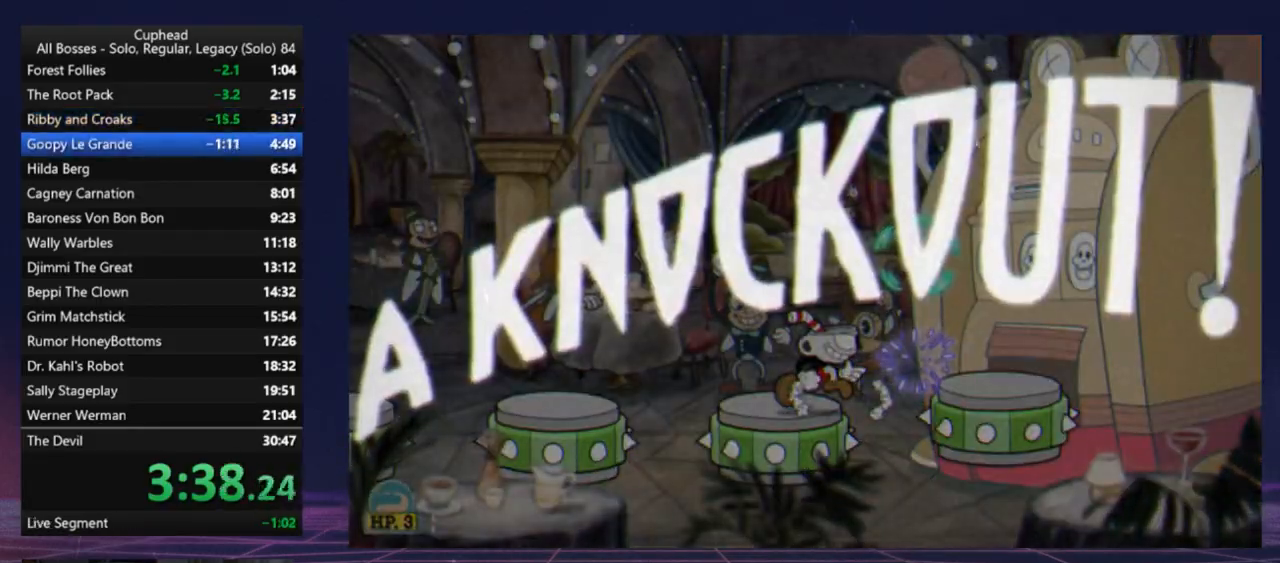
{"buttons": [], "left_stick": "center", "events": [[33, "A", "down"], [100, "A", "up"], [200, "A", "down"], [300, "A", "up"], [367, "A", "down"], [500, "A", "up"]]}
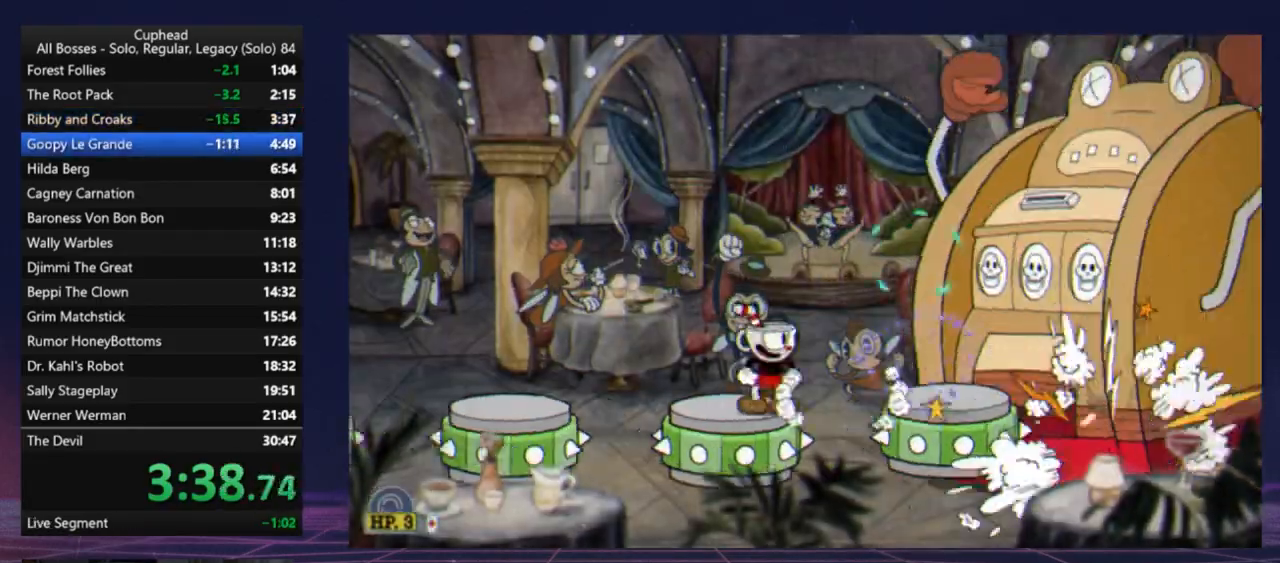
{"buttons": ["A"], "left_stick": "center", "events": [[67, "A", "down"], [167, "A", "up"], [267, "A", "down"], [367, "A", "up"], [434, "A", "down"]]}
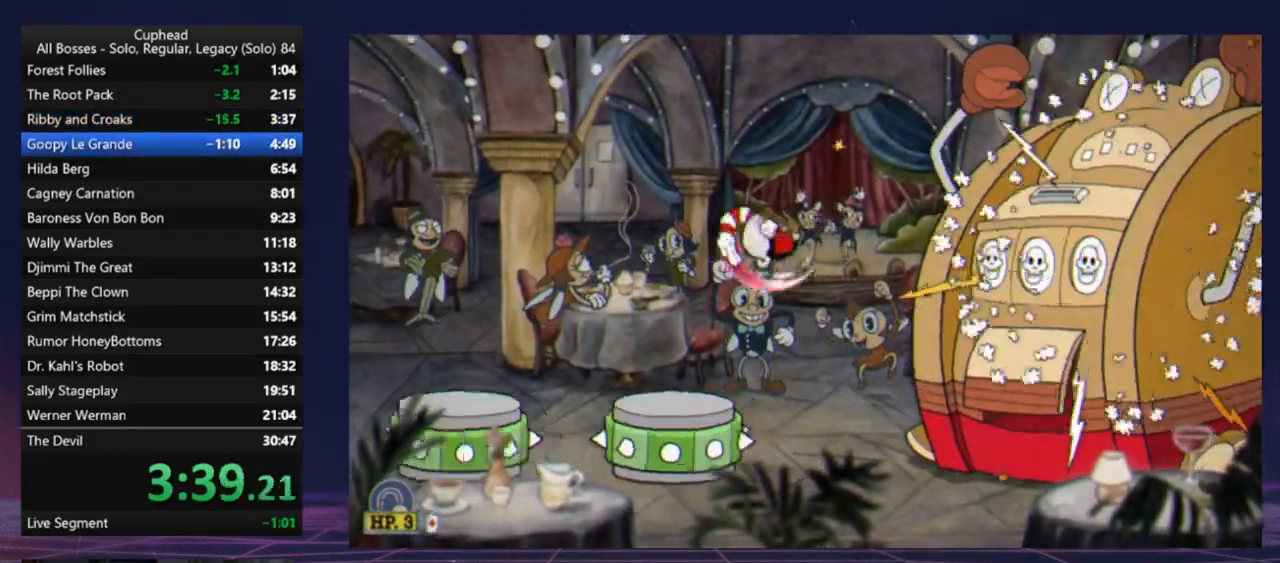
{"buttons": ["A"], "left_stick": "center", "events": [[101, "A", "up"], [201, "A", "down"], [301, "A", "up"], [434, "A", "down"]]}
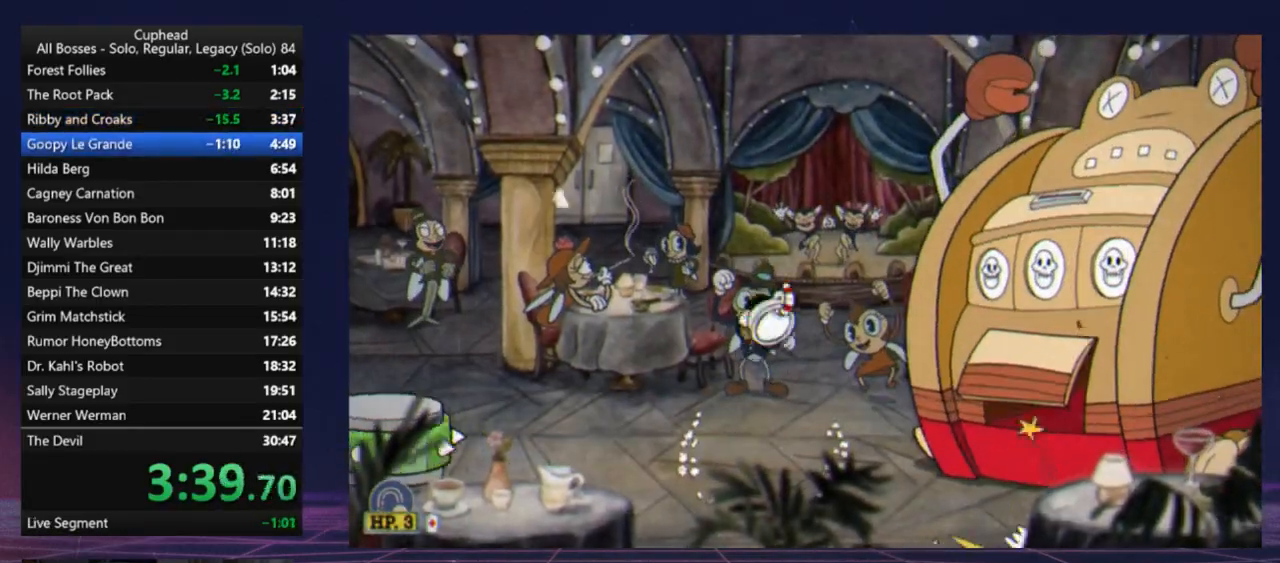
{"buttons": ["A"], "left_stick": "center", "events": [[33, "A", "up"], [133, "A", "down"], [234, "A", "up"], [334, "A", "down"], [434, "A", "up"], [500, "A", "down"]]}
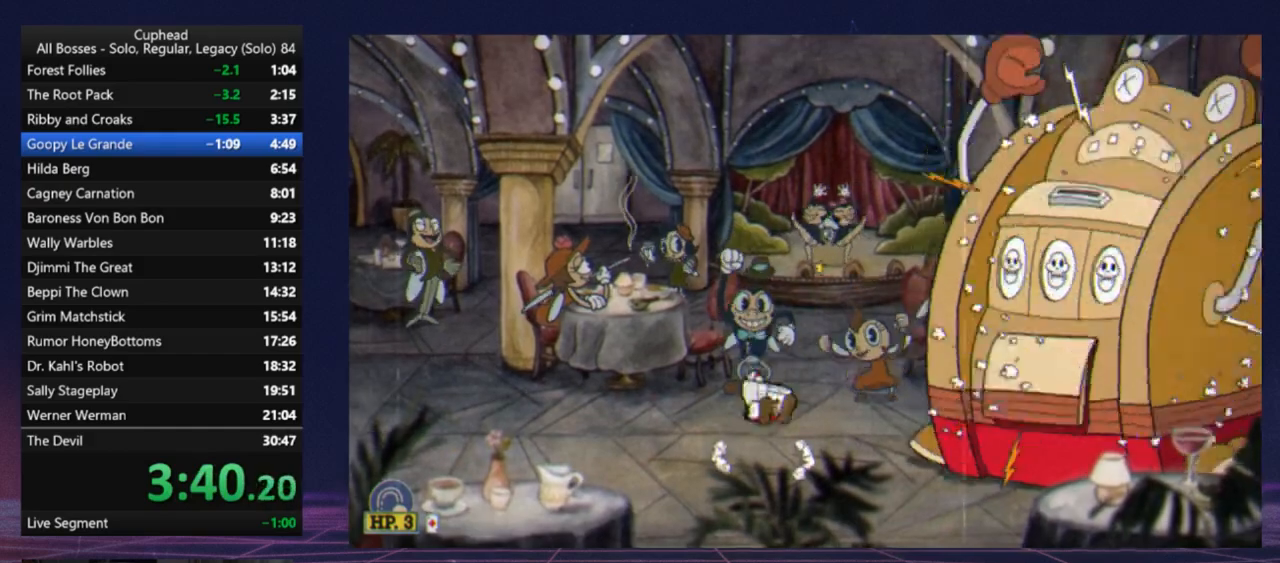
{"buttons": [], "left_stick": "center", "events": [[134, "A", "up"], [234, "A", "down"], [301, "A", "up"], [401, "A", "down"], [501, "A", "up"]]}
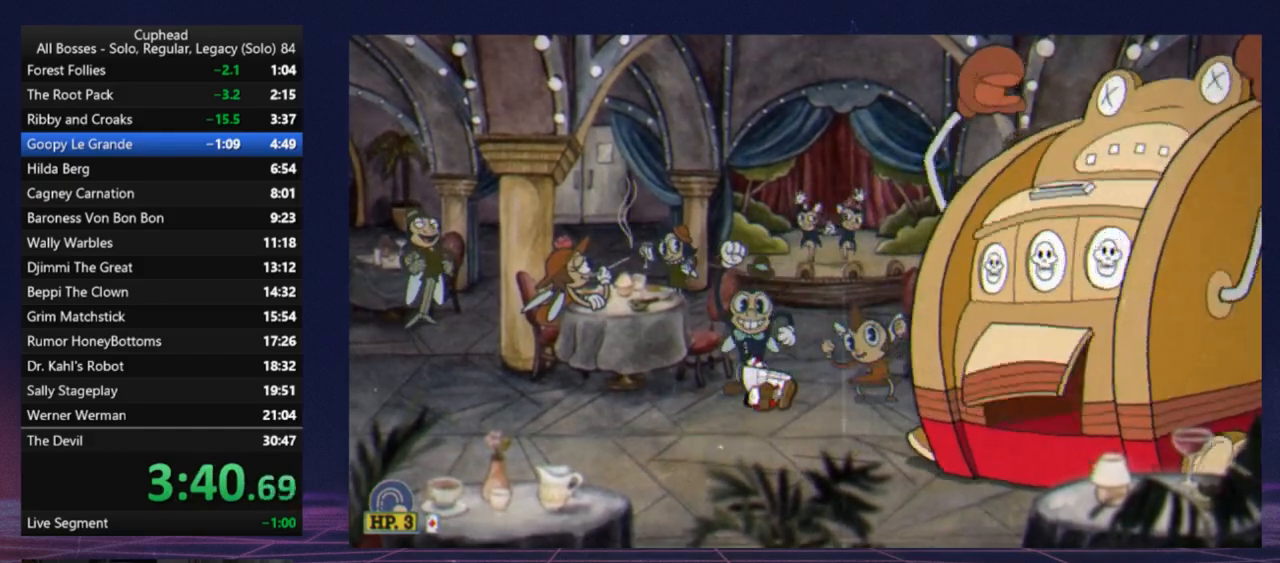
{"buttons": ["A"], "left_stick": "center", "events": [[100, "A", "down"], [200, "A", "up"], [300, "A", "down"], [400, "A", "up"], [500, "A", "down"]]}
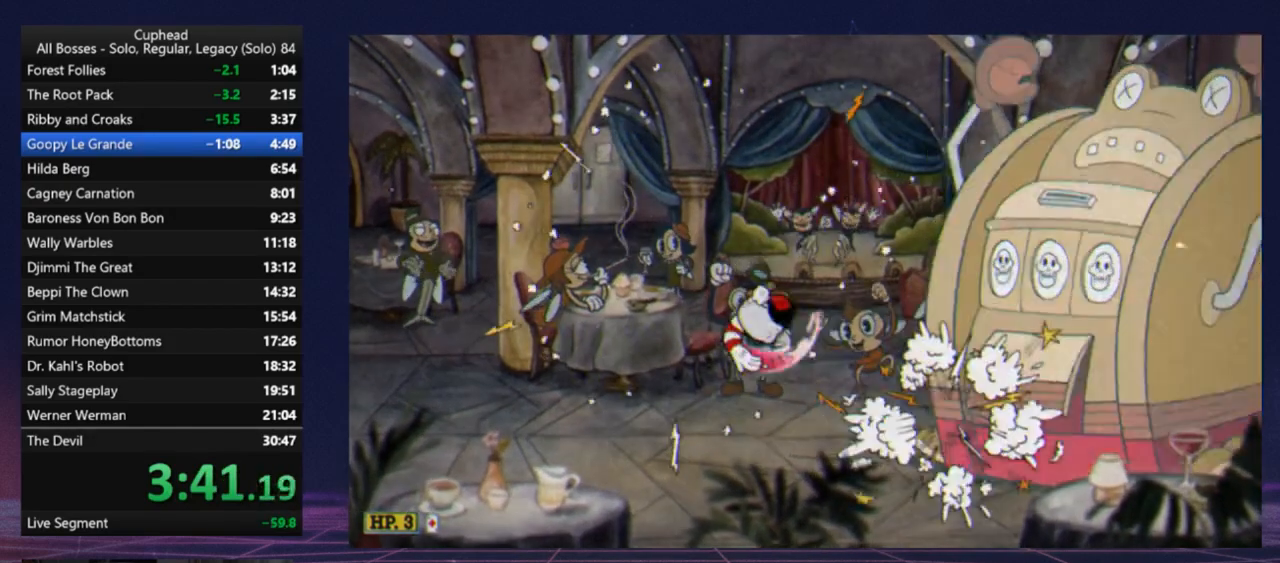
{"buttons": [], "left_stick": "center", "events": [[101, "A", "up"], [201, "A", "down"], [267, "A", "up"], [368, "A", "down"], [501, "A", "up"]]}
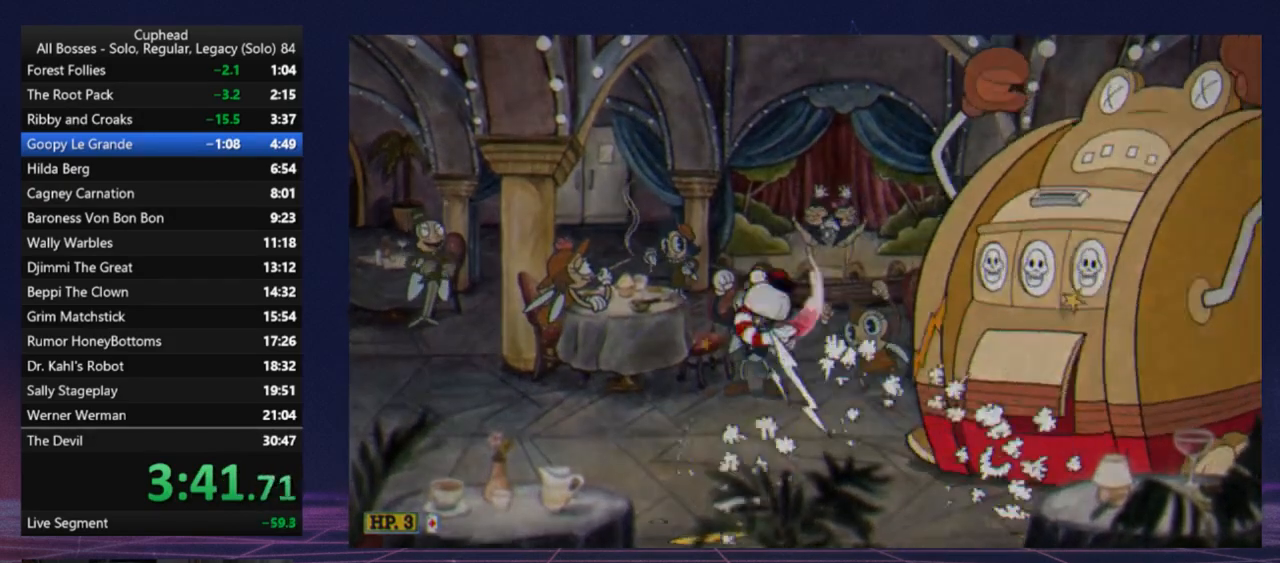
{"buttons": ["A"], "left_stick": "center", "events": [[67, "A", "down"], [167, "A", "up"], [234, "A", "down"], [400, "A", "up"], [467, "A", "down"]]}
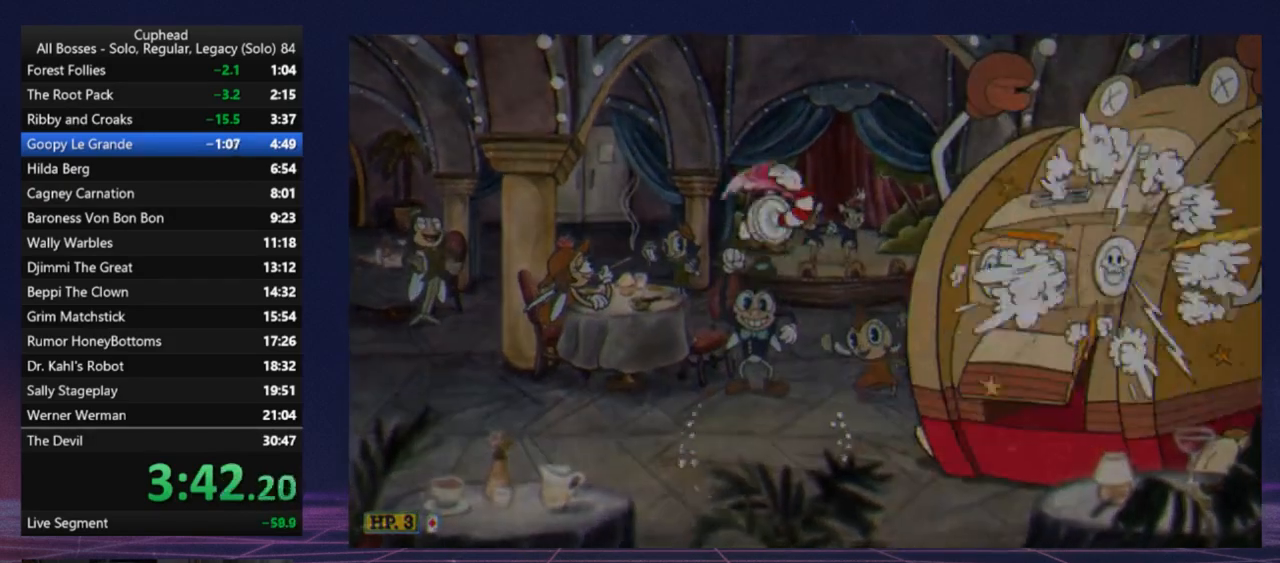
{"buttons": [], "left_stick": "center", "events": [[67, "A", "up"], [134, "A", "down"], [267, "A", "up"], [367, "A", "down"], [468, "A", "up"]]}
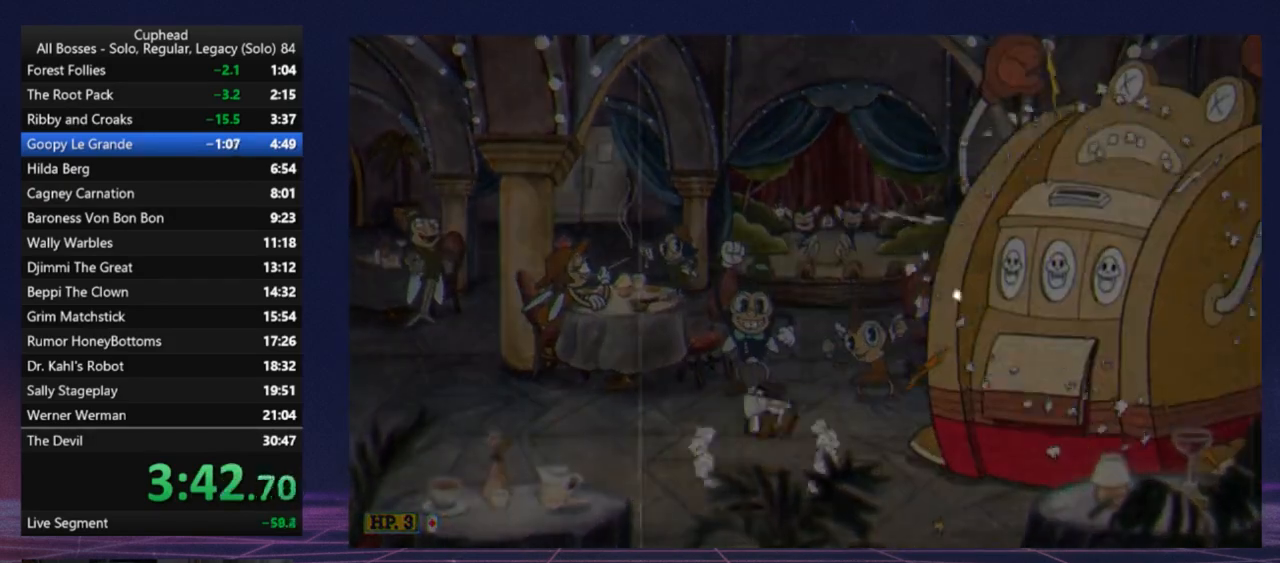
{"buttons": [], "left_stick": "center", "events": [[67, "A", "down"], [167, "A", "up"], [267, "A", "down"], [367, "A", "up"]]}
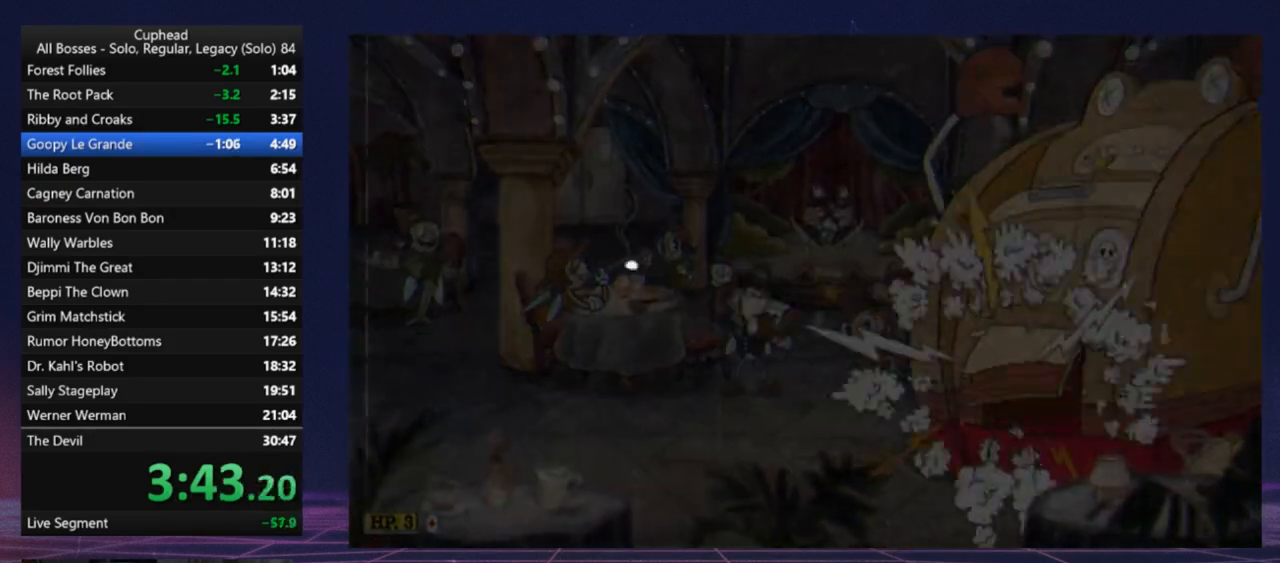
{"buttons": [], "left_stick": "center", "events": [[134, "A", "down"], [234, "A", "up"], [368, "A", "down"], [468, "A", "up"]]}
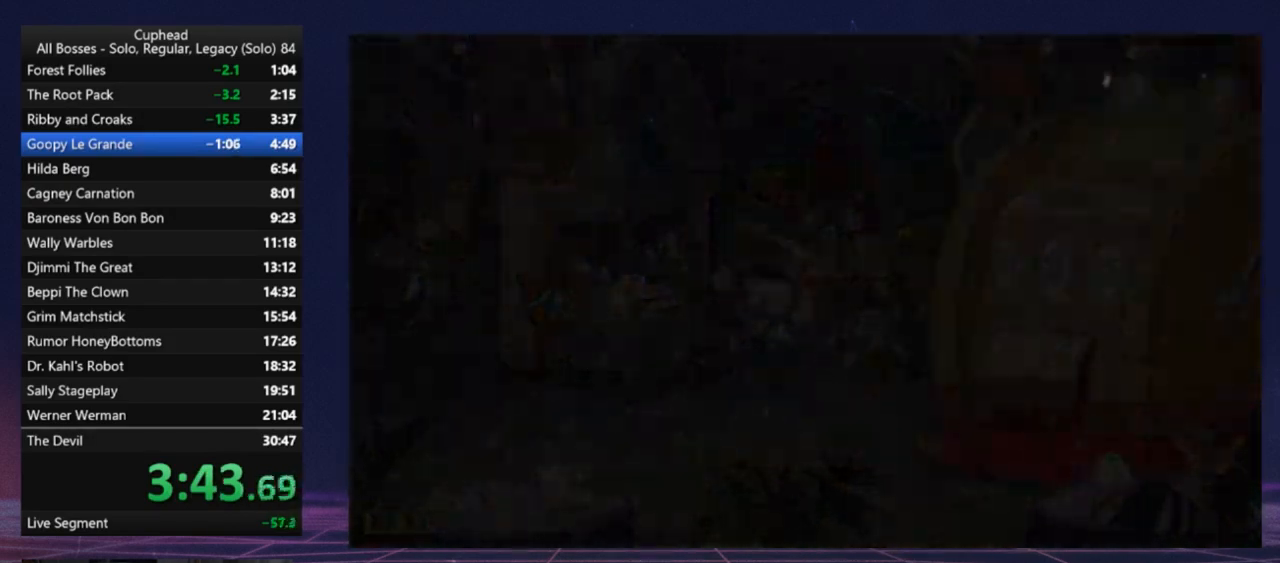
{"buttons": ["A"], "left_stick": "center", "events": [[67, "A", "down"], [167, "A", "up"], [267, "A", "down"], [367, "A", "up"], [467, "A", "down"]]}
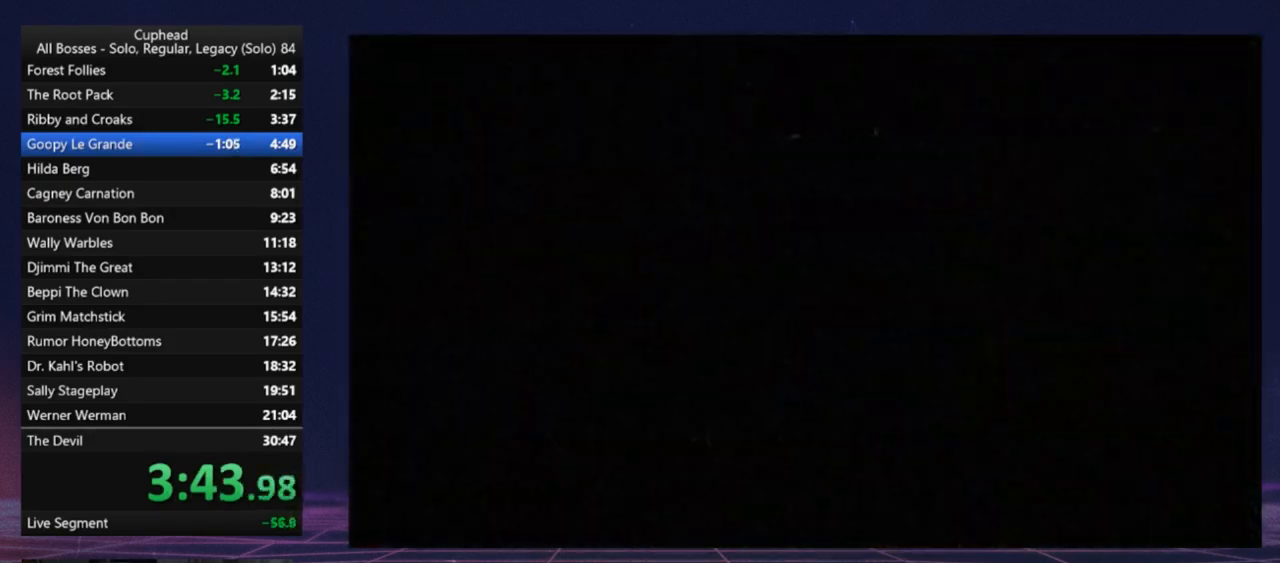
{"buttons": [], "left_stick": "center", "events": [[34, "A", "up"], [167, "A", "down"], [234, "A", "up"], [334, "A", "down"], [401, "A", "up"]]}
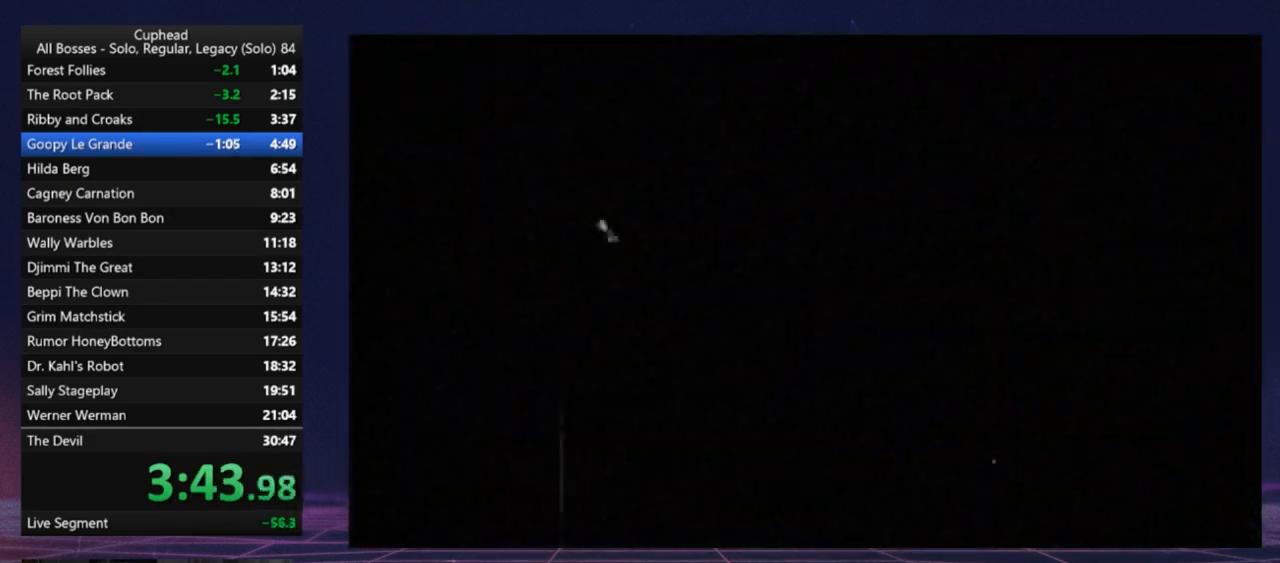
{"buttons": [], "left_stick": "center", "events": [[200, "A", "down"], [300, "B", "down"], [334, "A", "up"], [400, "B", "up"]]}